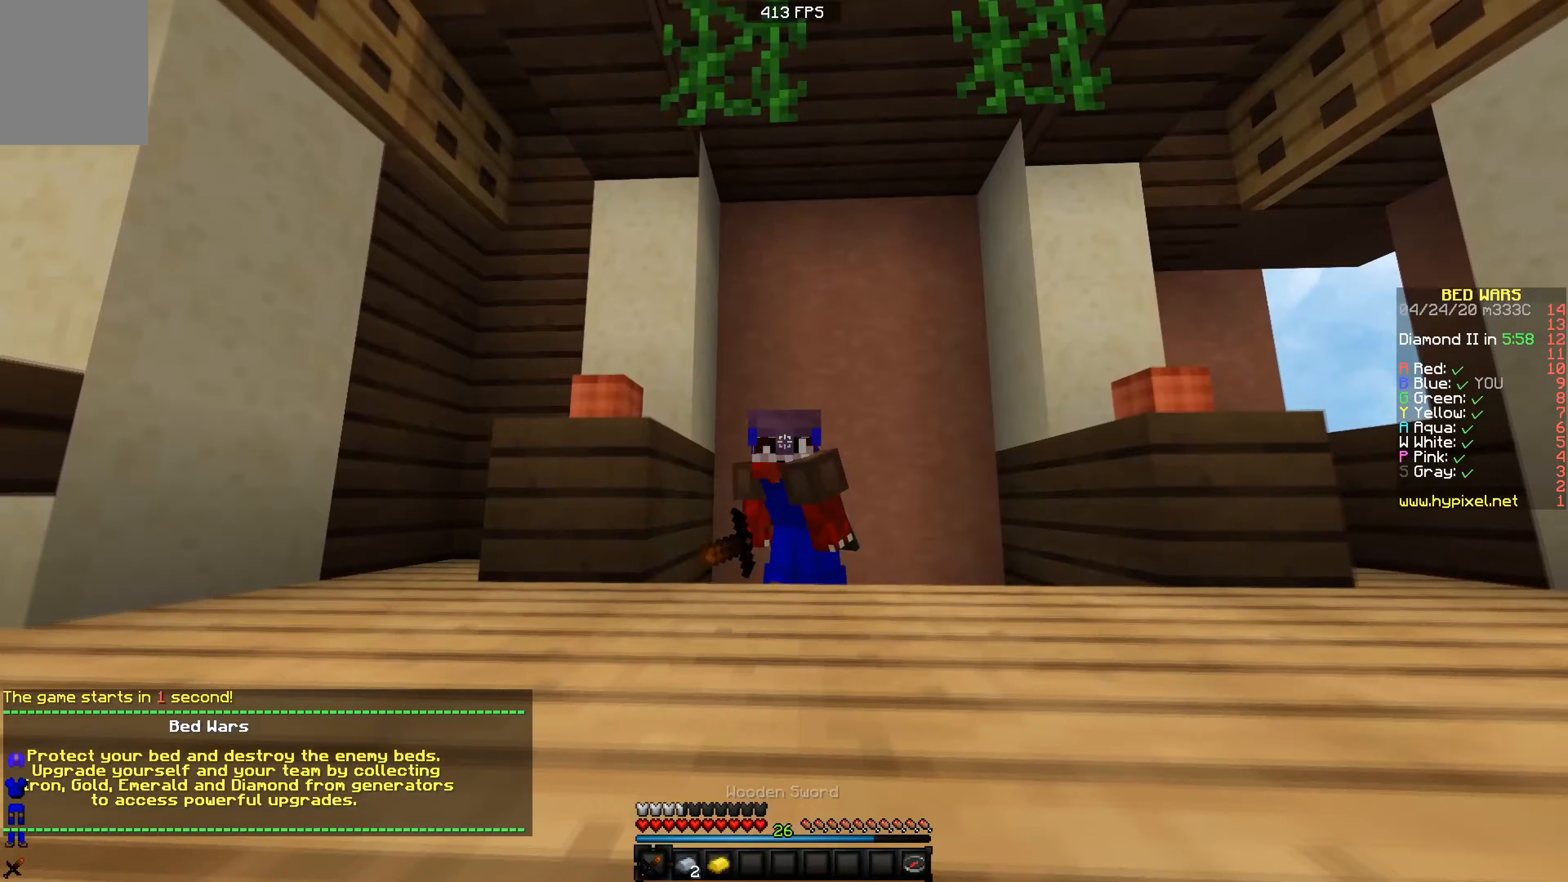
Gameplay with keyboard; each line is a JSON object with the keys held at the frame after it. "events" lists presses ("down") and releases ("up") of "a", "d", "s" and "w" between this image and that frame as [ms after this image, input, new state], when the widget could be followed in between. No other keys are recorded. Mouse input is not recorded.
{"keys": [], "events": [[117, "a", "up"], [167, "w", "up"]]}
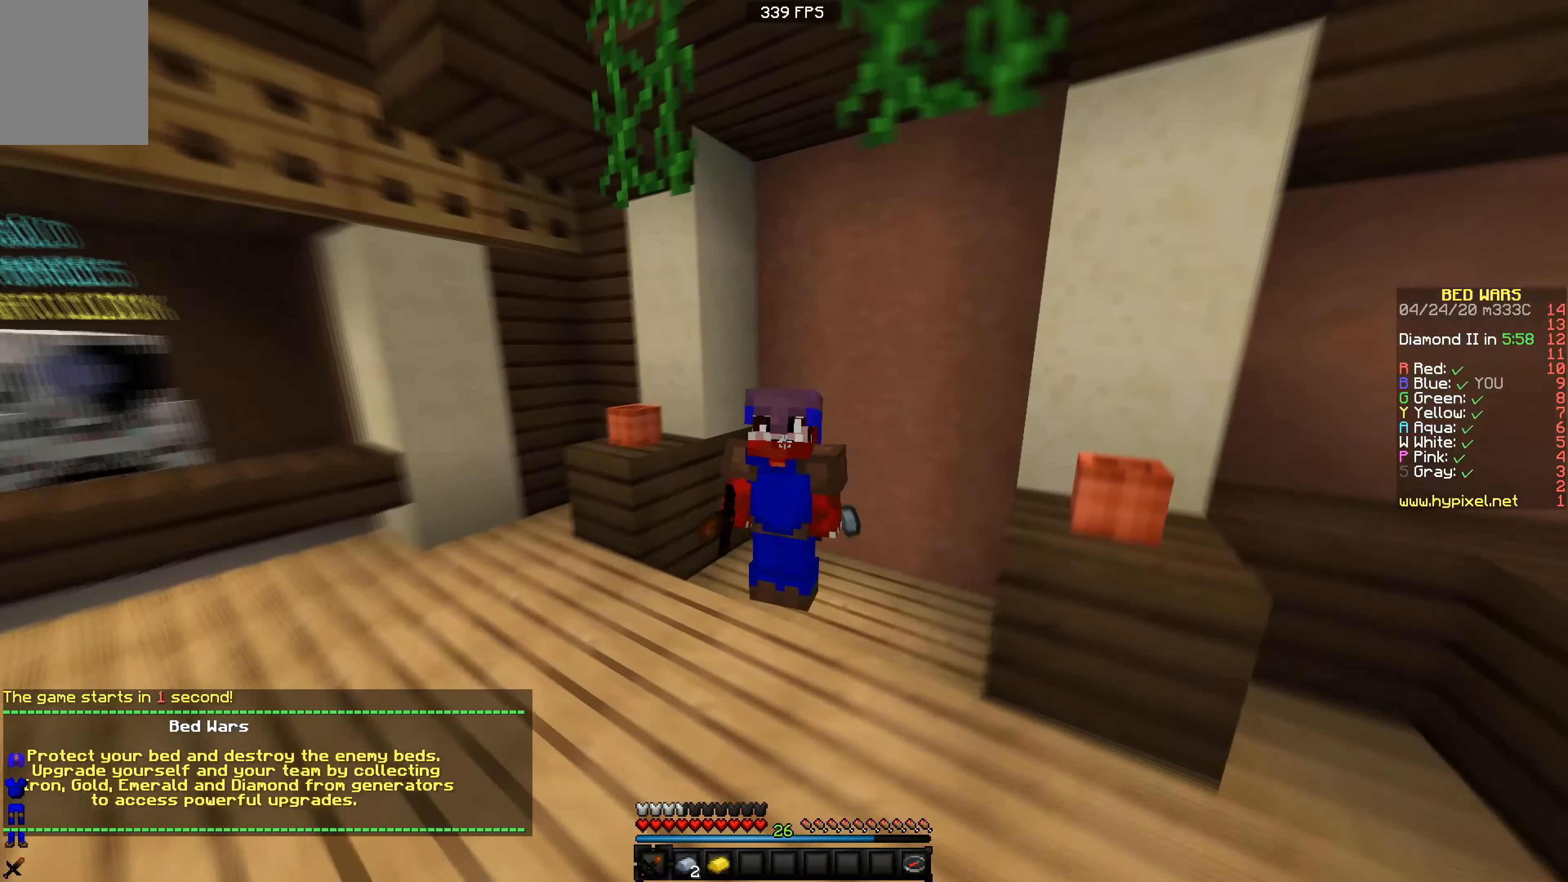
{"keys": [], "events": []}
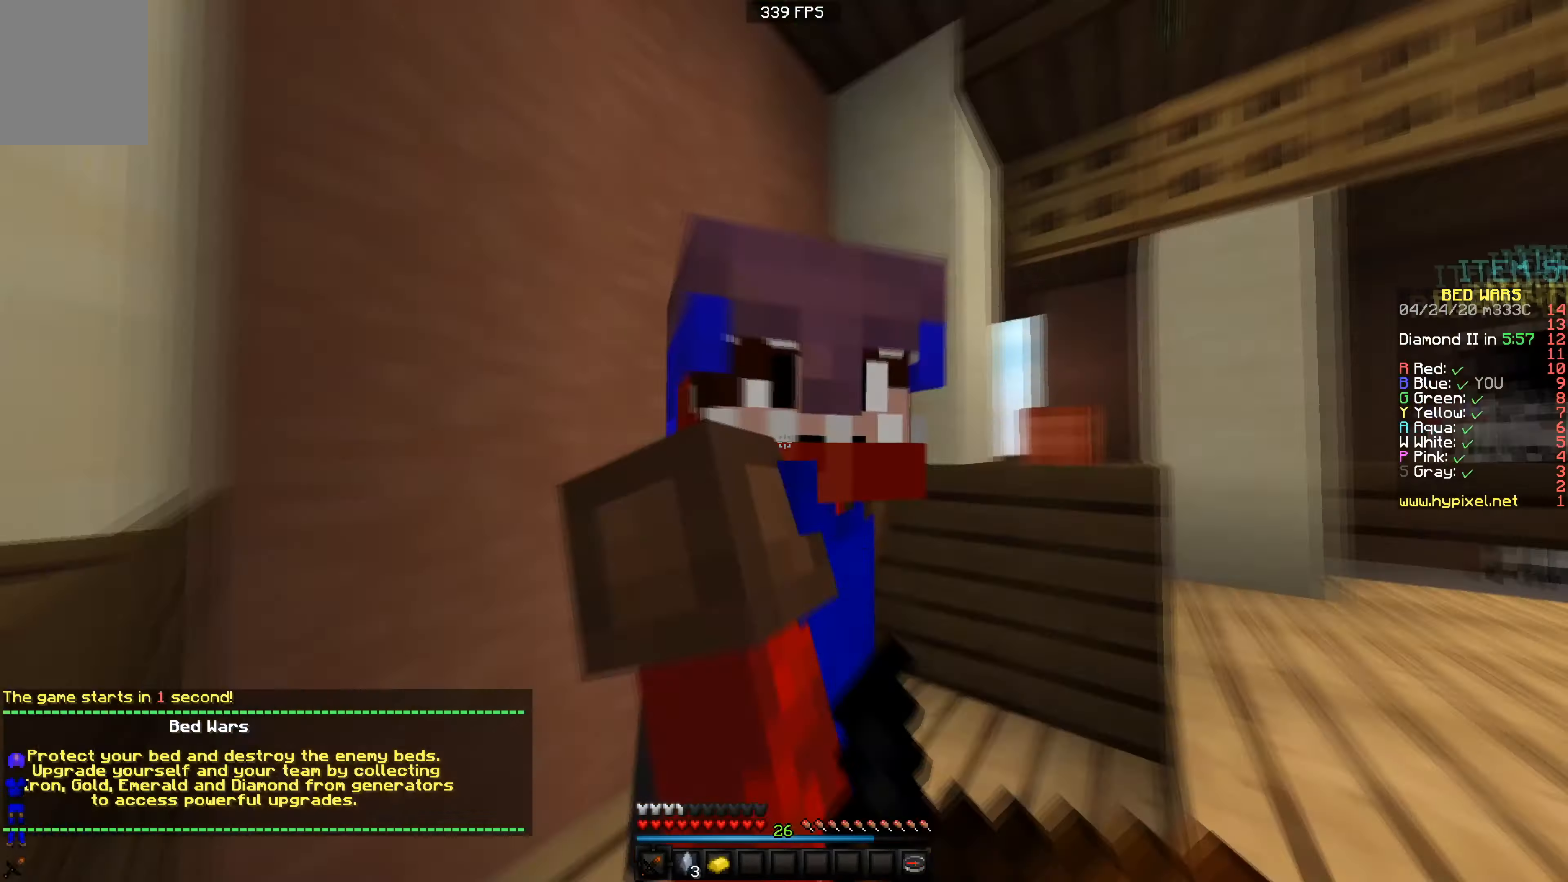
{"keys": [], "events": []}
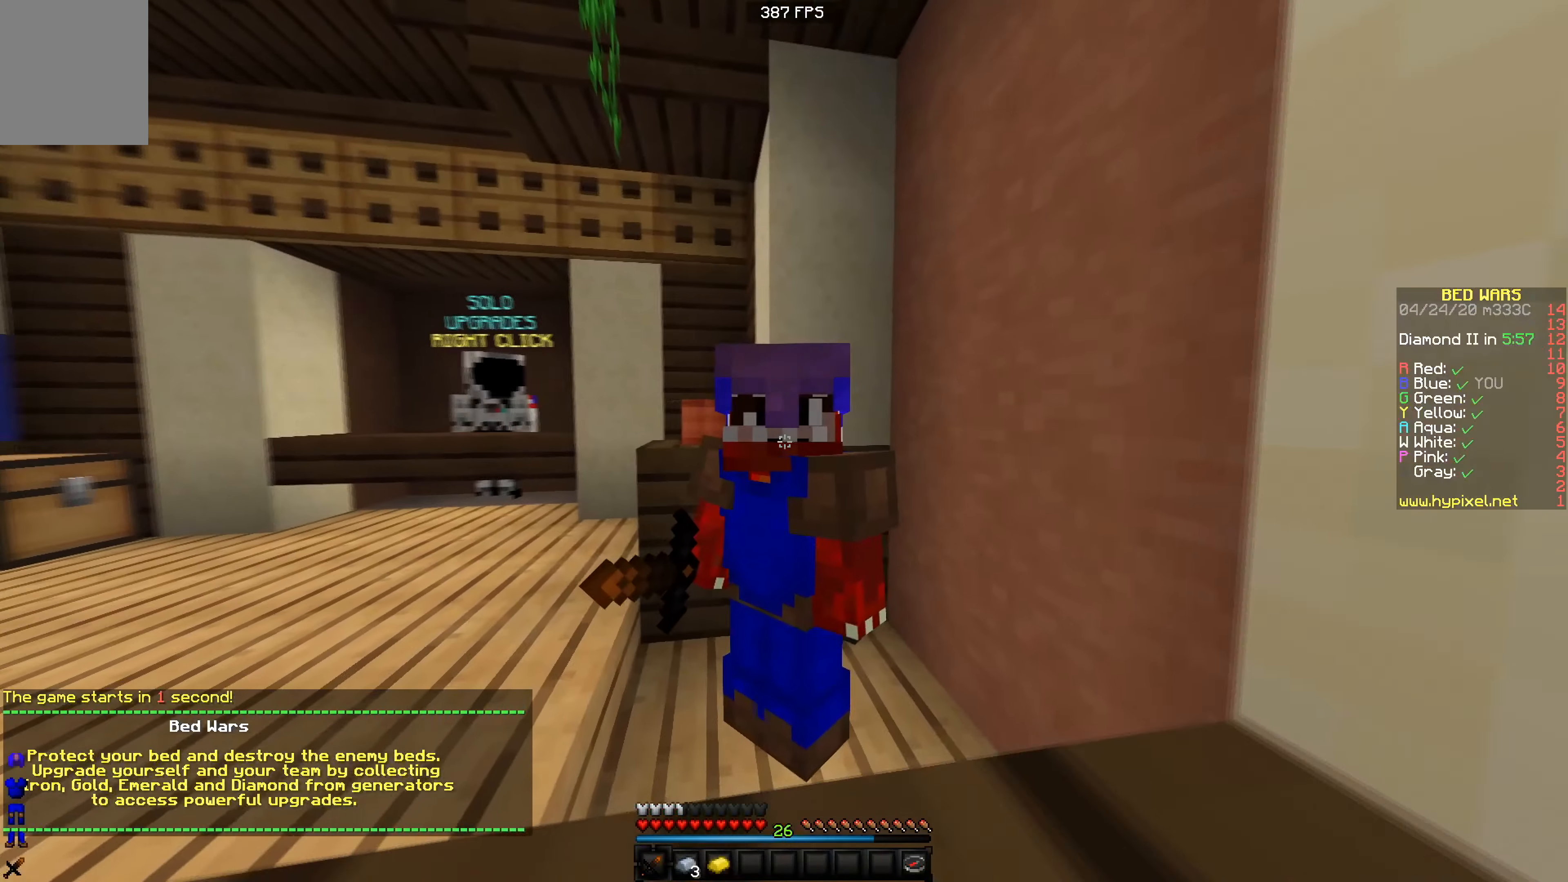
{"keys": [], "events": []}
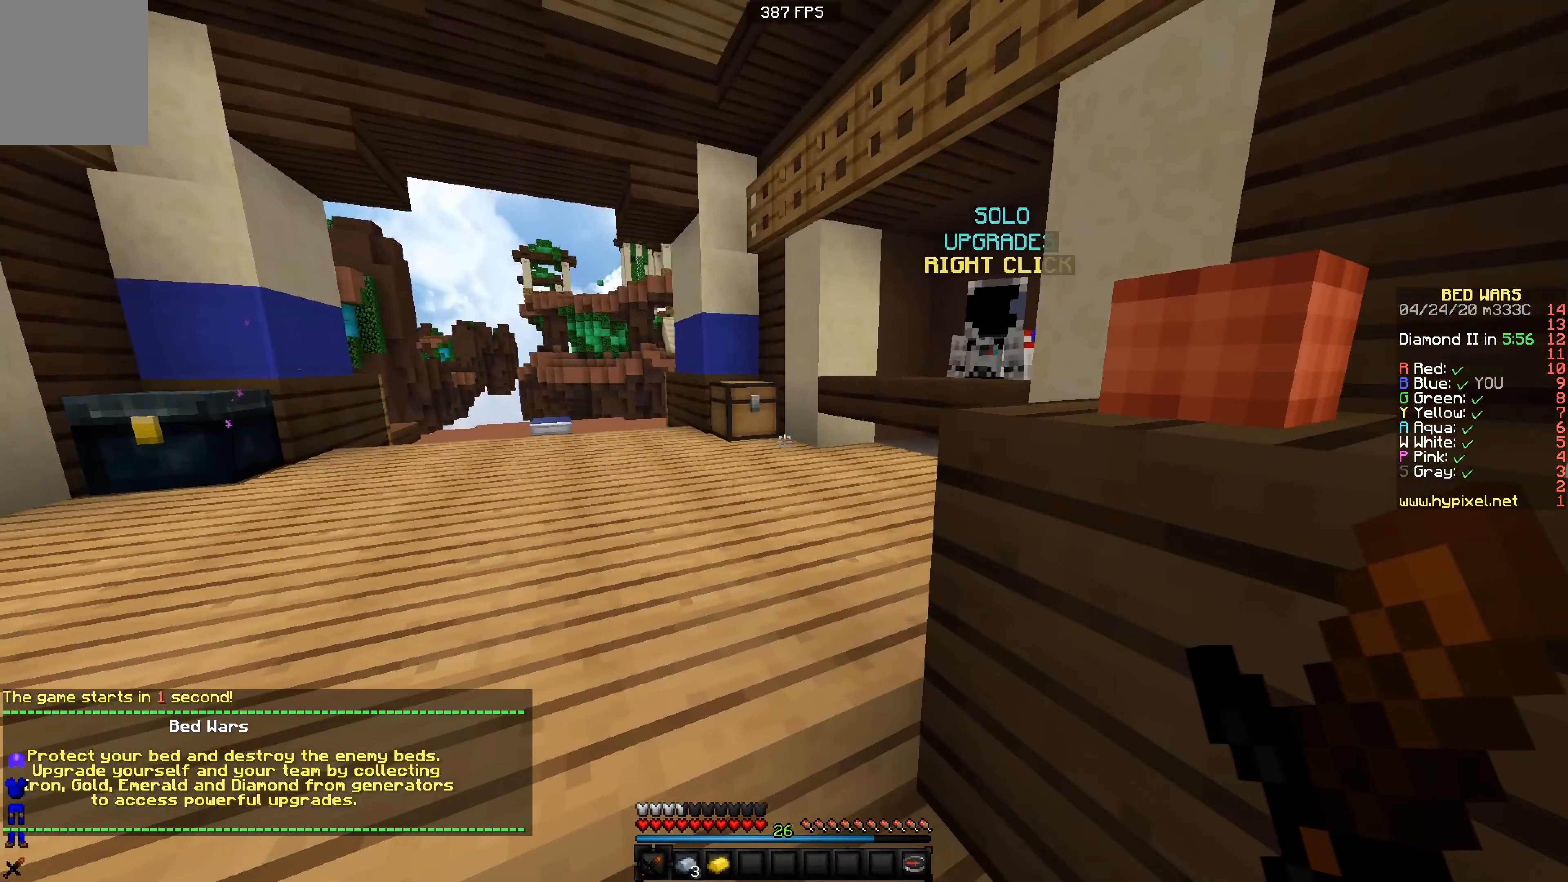
{"keys": ["d", "w"], "events": [[317, "a", "down"], [417, "a", "up"], [467, "d", "down"], [501, "w", "down"]]}
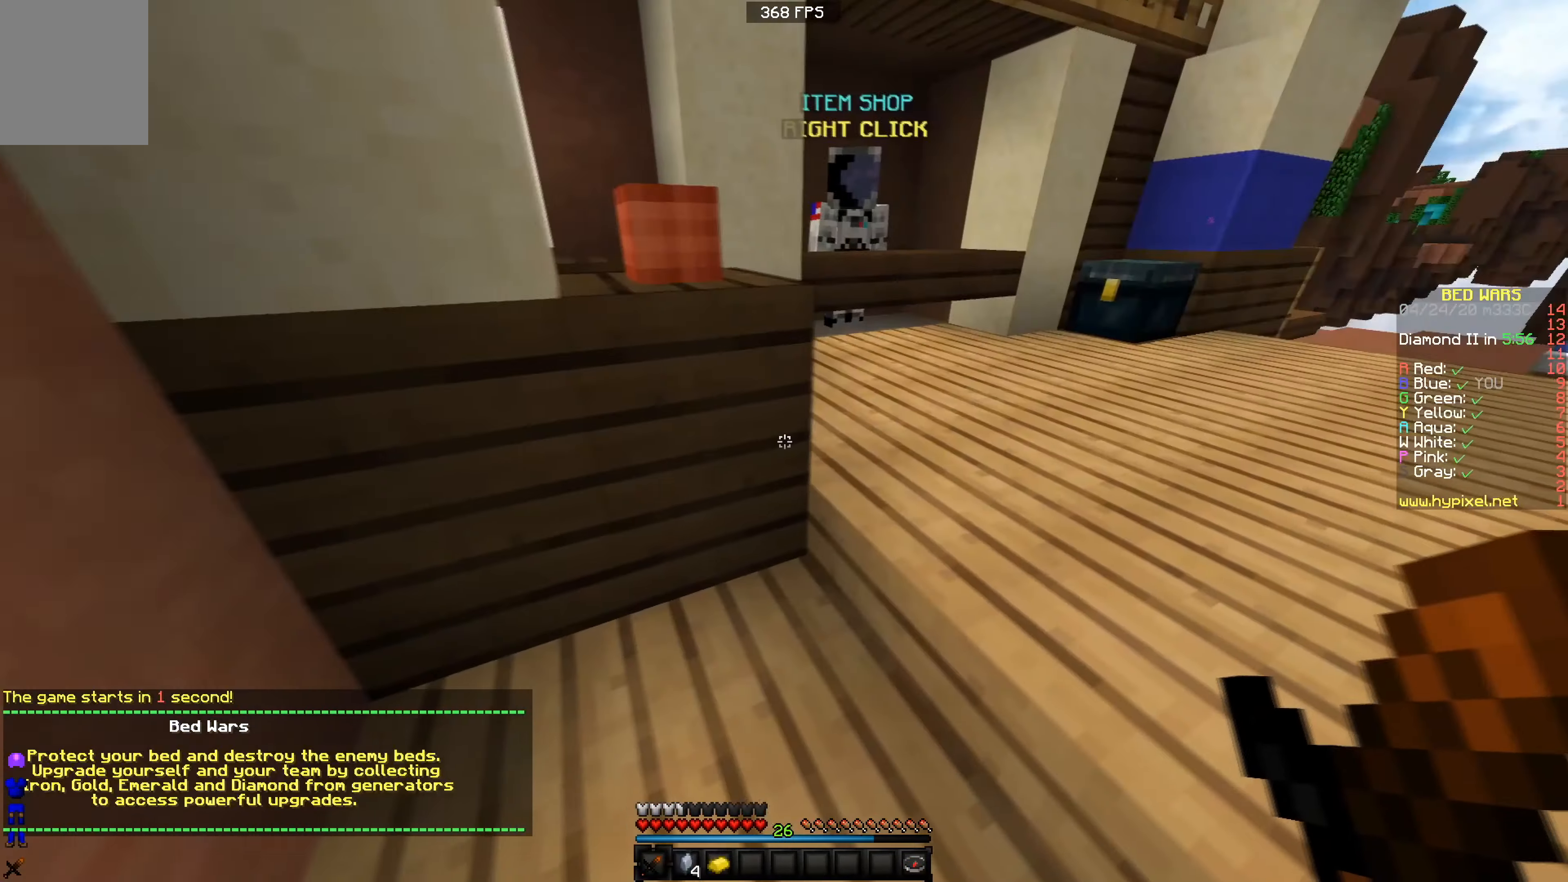
{"keys": ["d", "w"], "events": [[216, "a", "down"], [266, "d", "up"], [300, "d", "down"], [316, "a", "up"]]}